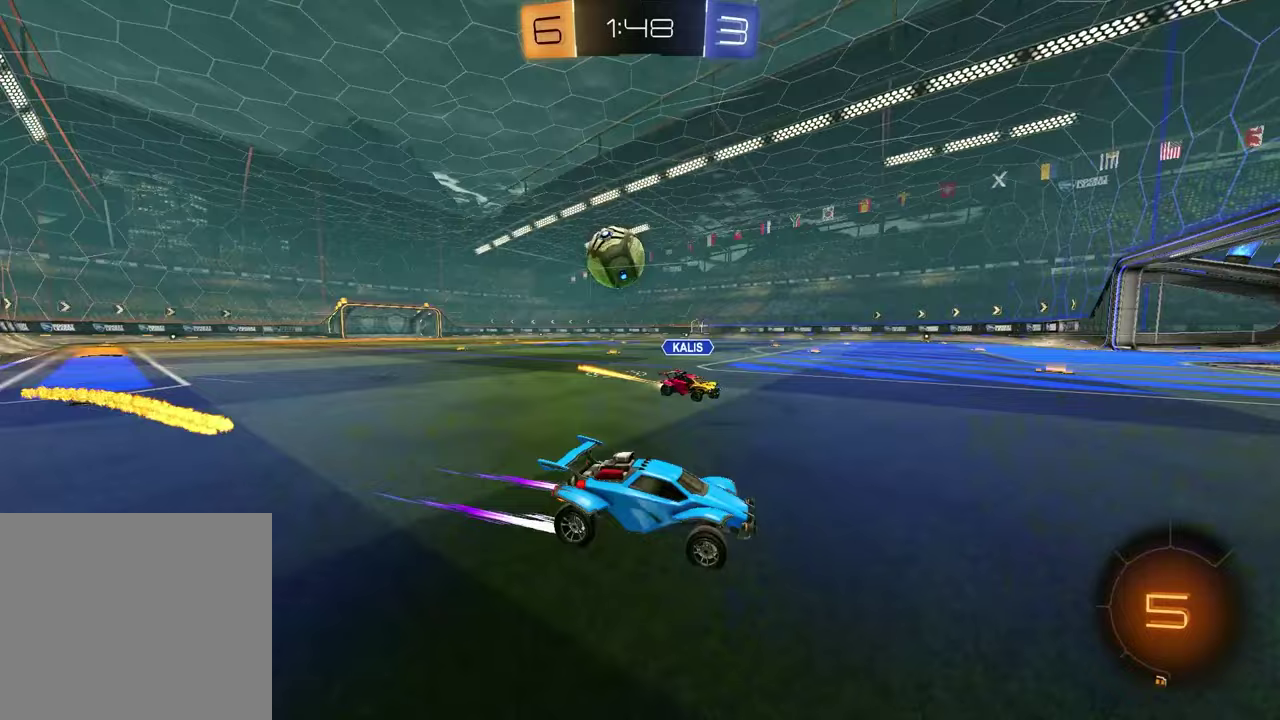
Gameplay with a controller (PlayStation layout); each line is a JSON object with the inputs held at the frame after it. "events" lists button and stick changes between this image and that frame as [ms after this image, input, new state], when the widget could be followed in between. This document gives stick clicks only as held states, not as events. Not read: R1.
{"buttons": ["R2"], "left_stick": "left", "right_stick": "center", "events": [[150, "L1", "up"]]}
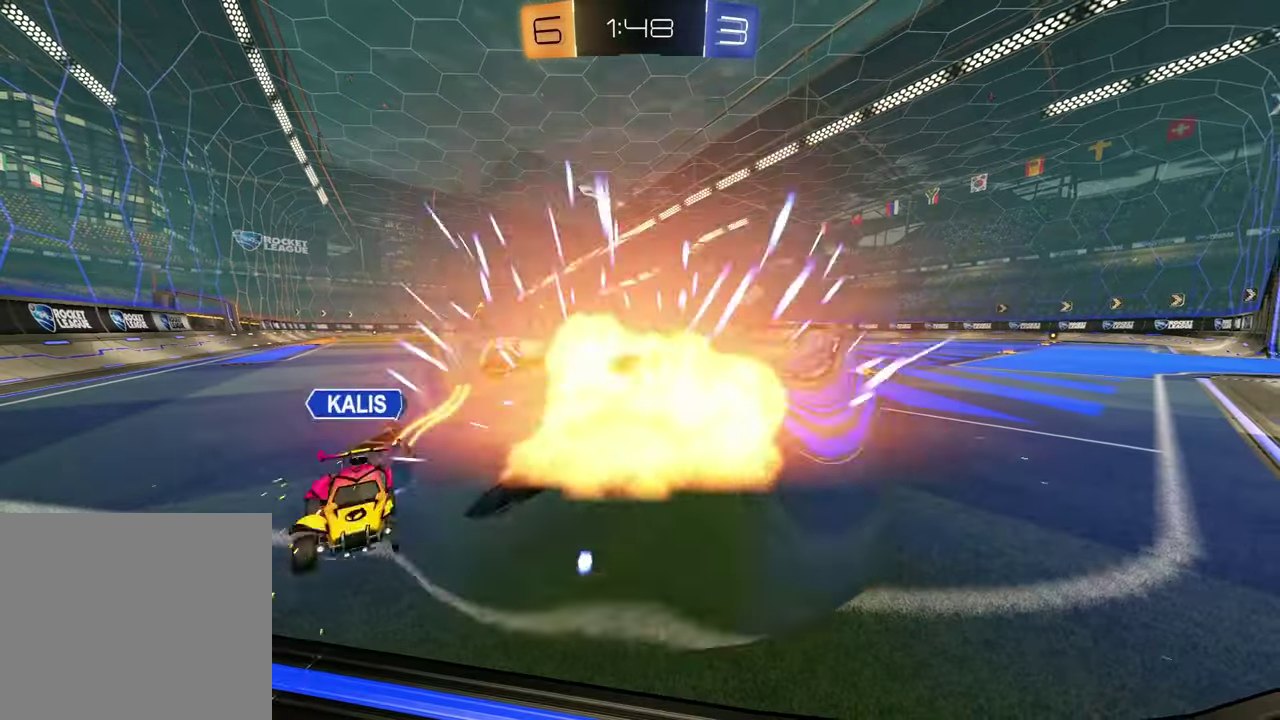
{"buttons": [], "left_stick": "center", "right_stick": "center", "events": [[33, "left_stick", "center"], [83, "R2", "up"]]}
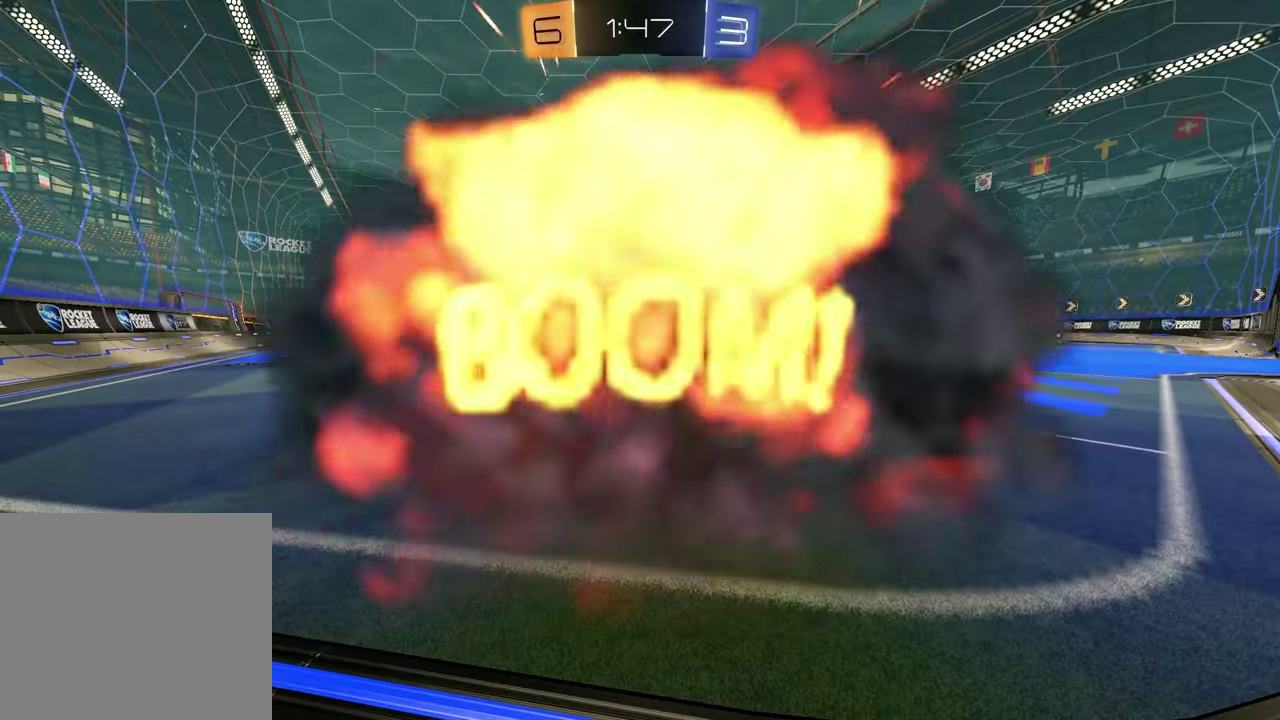
{"buttons": [], "left_stick": "center", "right_stick": "center", "events": []}
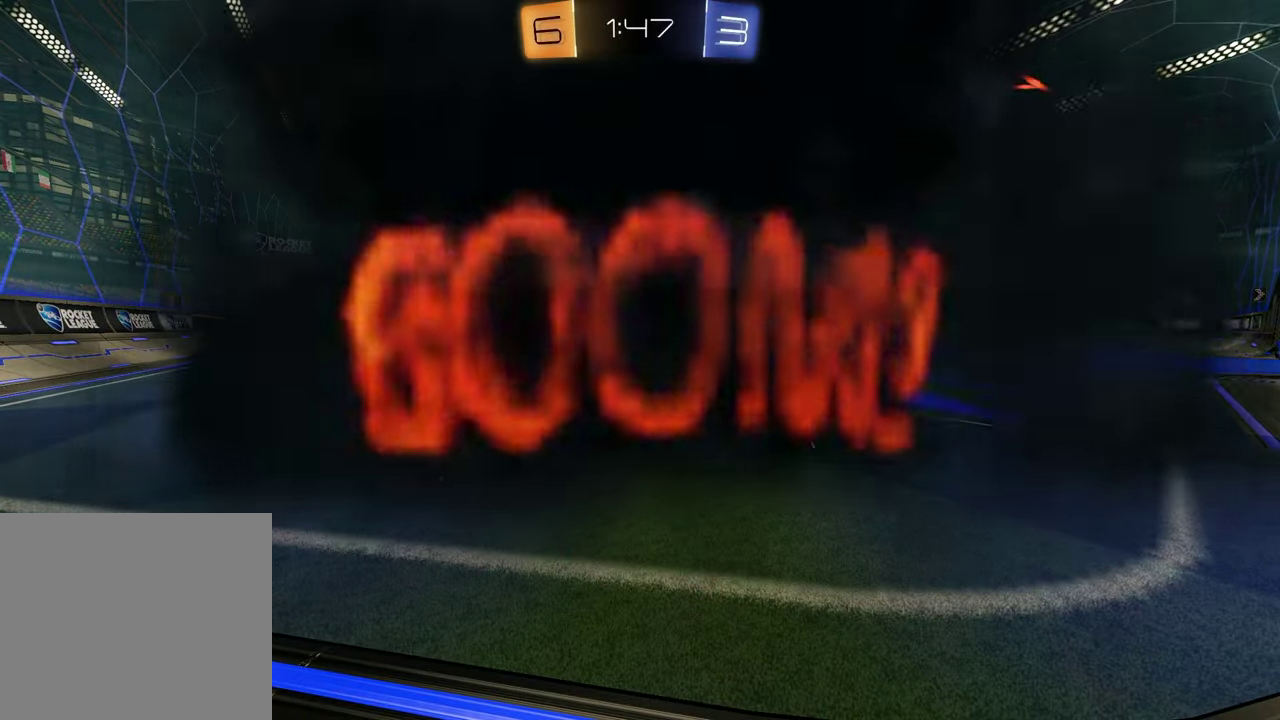
{"buttons": [], "left_stick": "center", "right_stick": "center", "events": []}
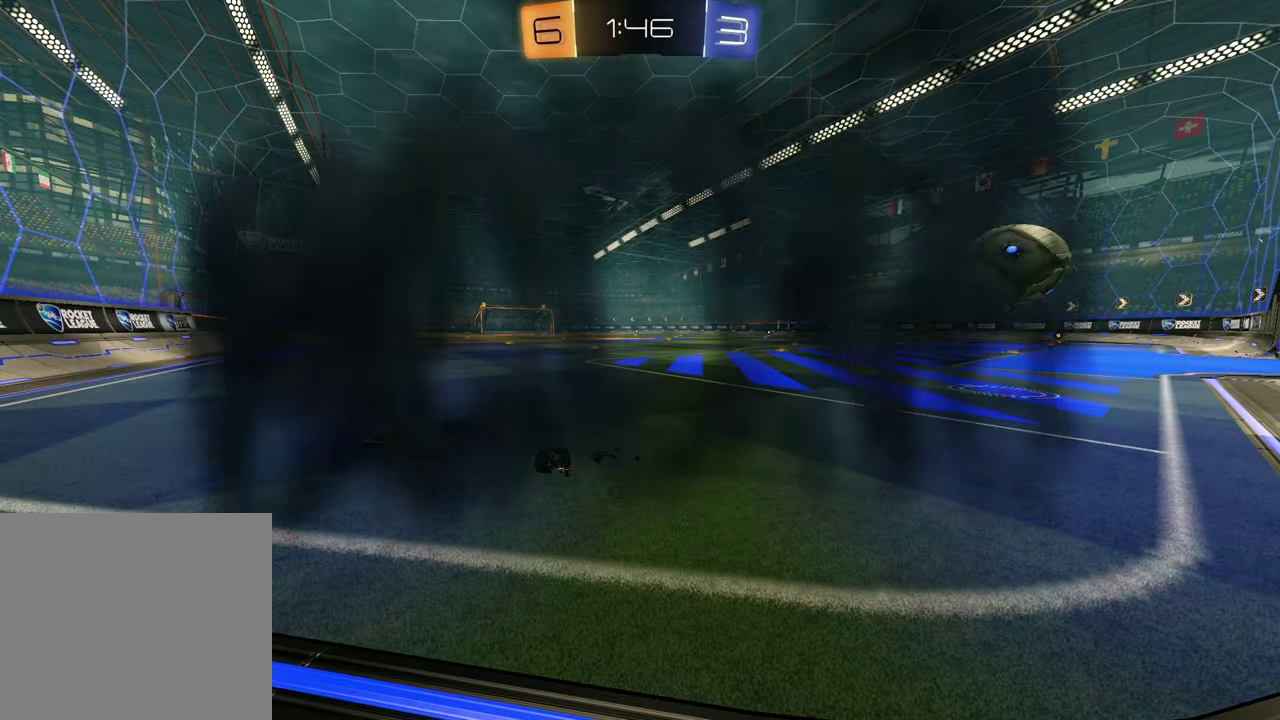
{"buttons": [], "left_stick": "center", "right_stick": "center", "events": []}
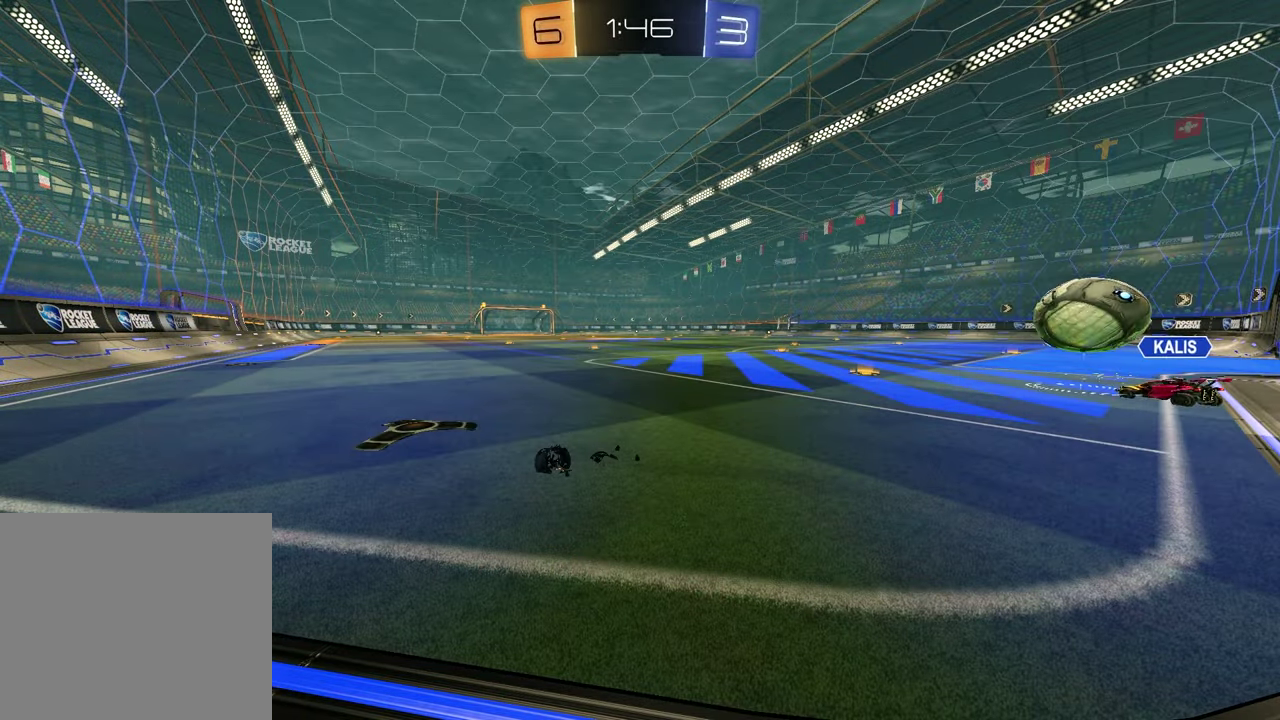
{"buttons": [], "left_stick": "center", "right_stick": "center", "events": []}
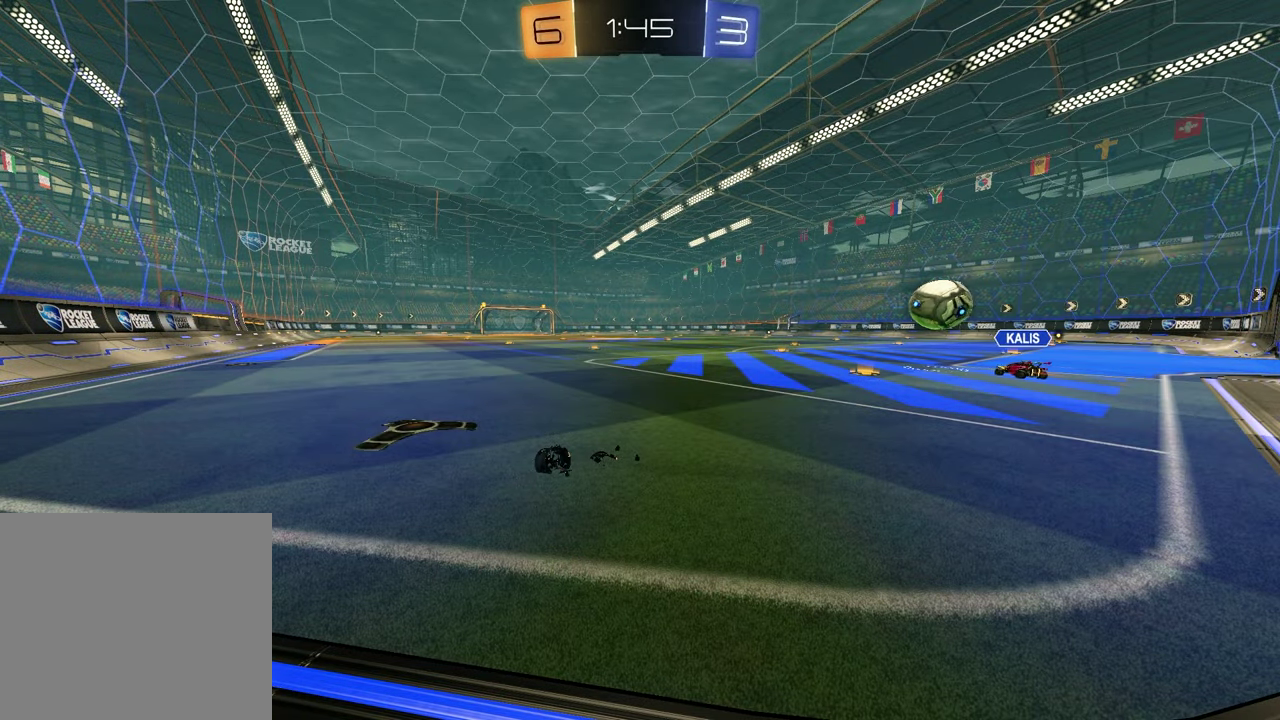
{"buttons": [], "left_stick": "center", "right_stick": "center", "events": [[167, "R2", "down"], [367, "R2", "up"]]}
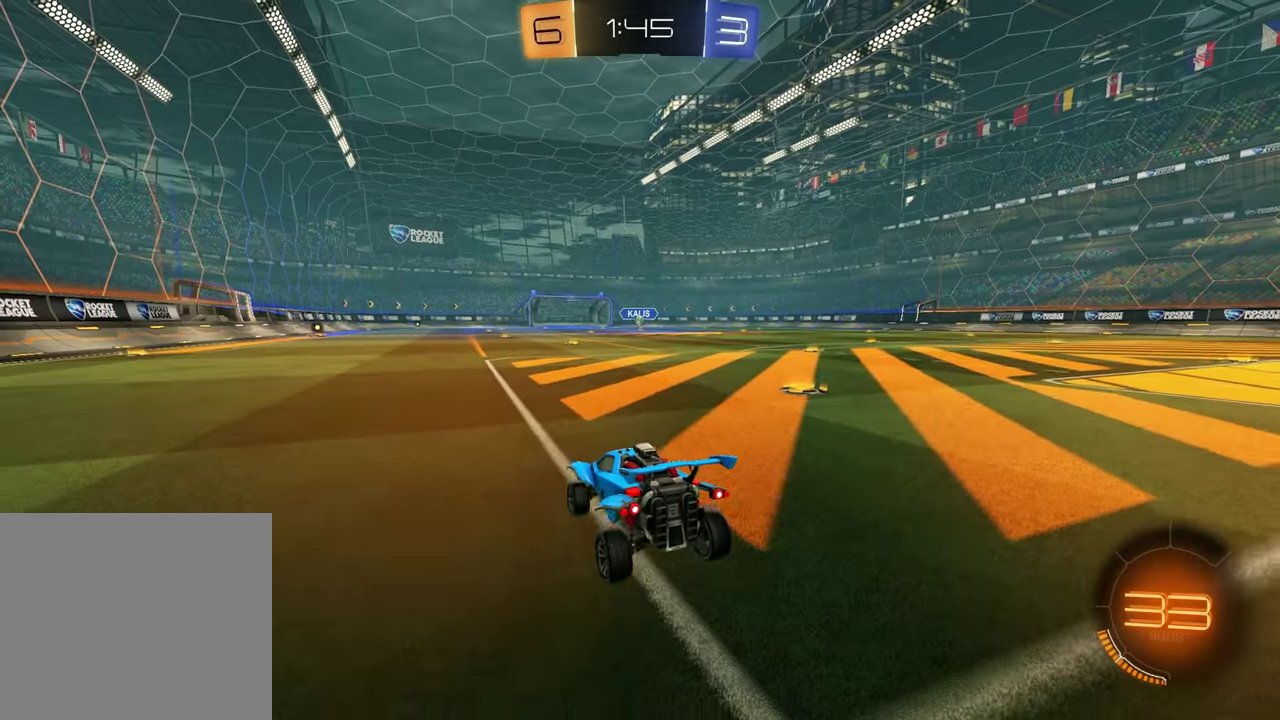
{"buttons": ["R2"], "left_stick": "right", "right_stick": "center", "events": [[33, "R2", "down"], [250, "left_stick", "right"]]}
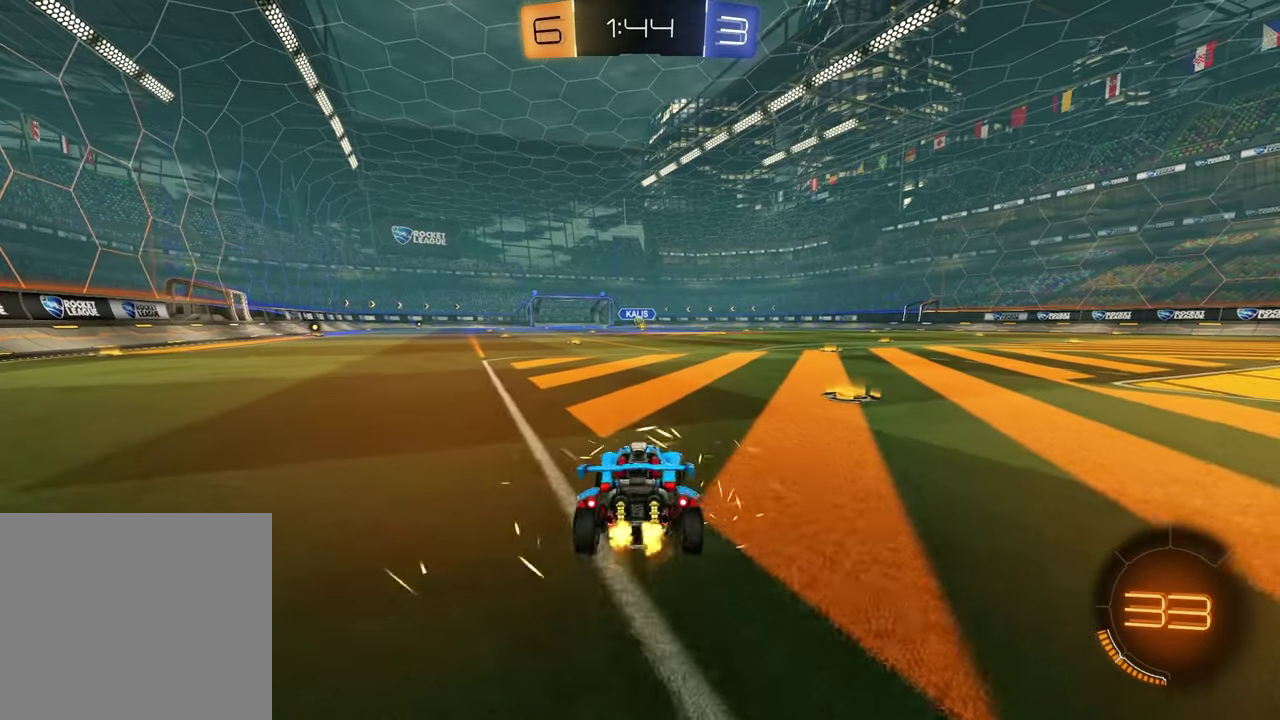
{"buttons": ["R2"], "left_stick": "center", "right_stick": "center", "events": [[150, "left_stick", "up-right"], [250, "left_stick", "center"]]}
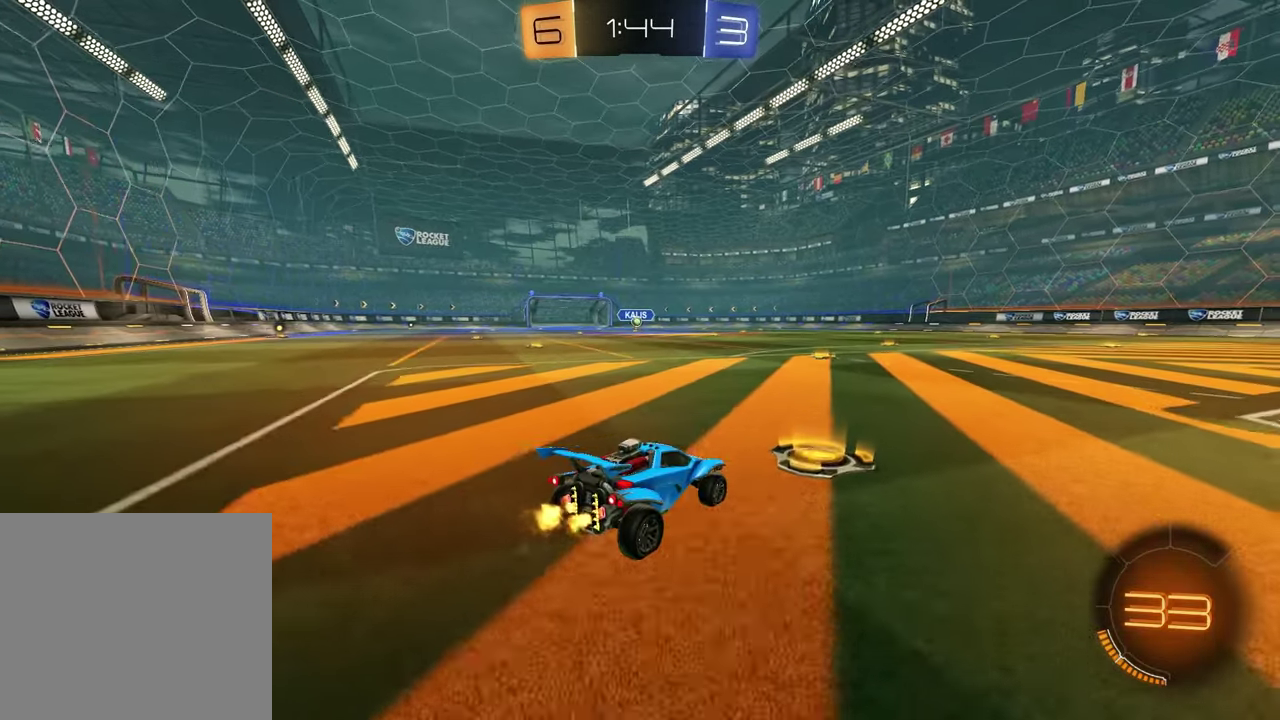
{"buttons": ["R2"], "left_stick": "center", "right_stick": "center", "events": [[217, "left_stick", "left"], [367, "left_stick", "center"]]}
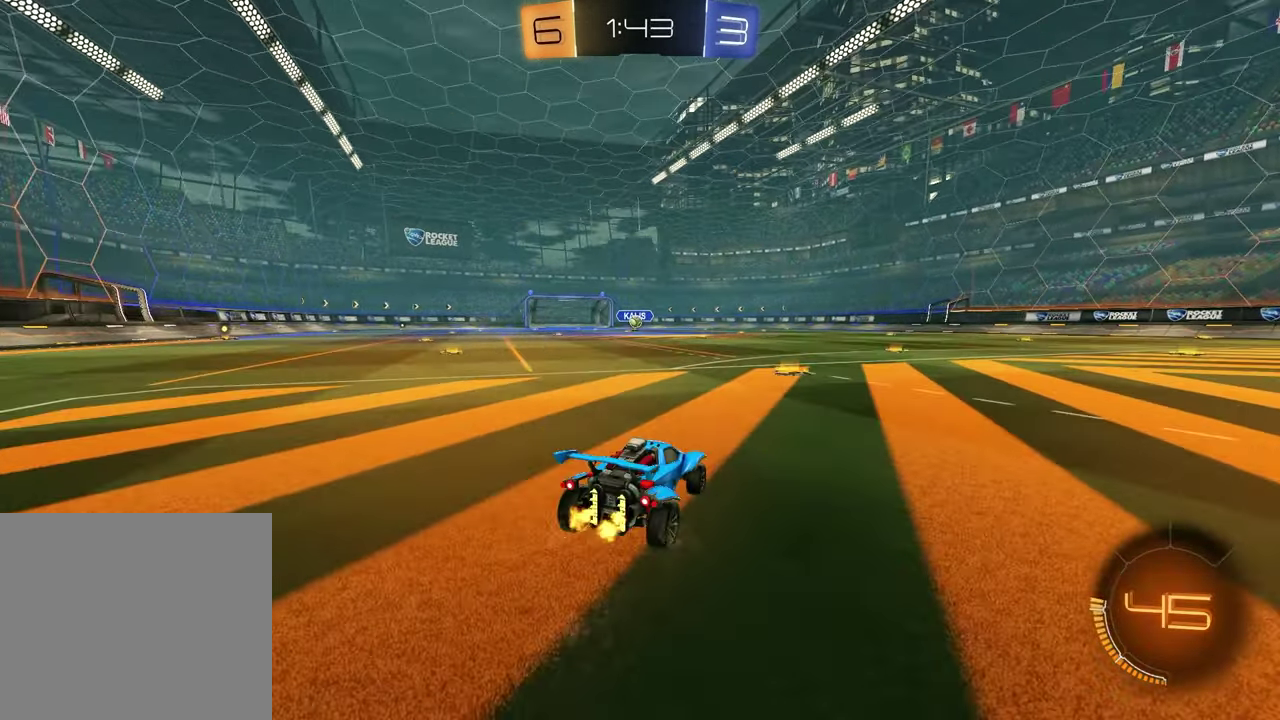
{"buttons": ["R2"], "left_stick": "center", "right_stick": "center", "events": [[17, "R2", "up"], [250, "R2", "down"]]}
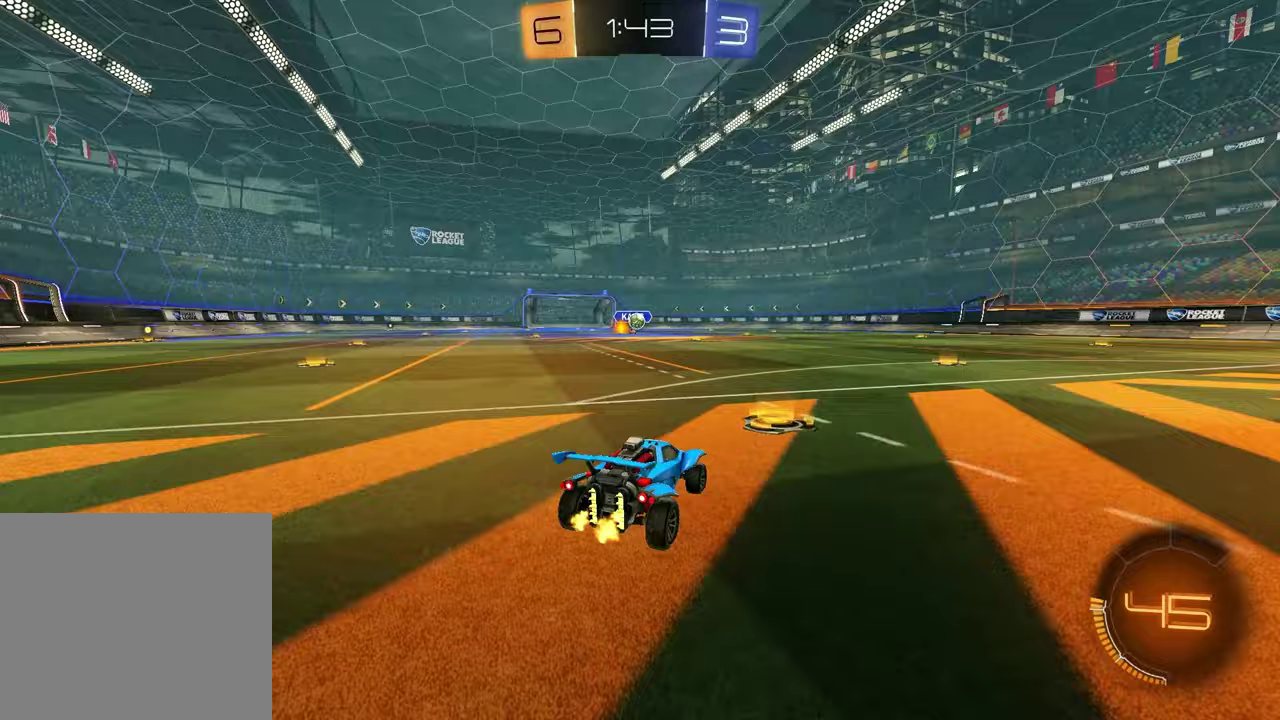
{"buttons": ["R2"], "left_stick": "center", "right_stick": "center", "events": [[117, "left_stick", "up-right"], [233, "left_stick", "center"]]}
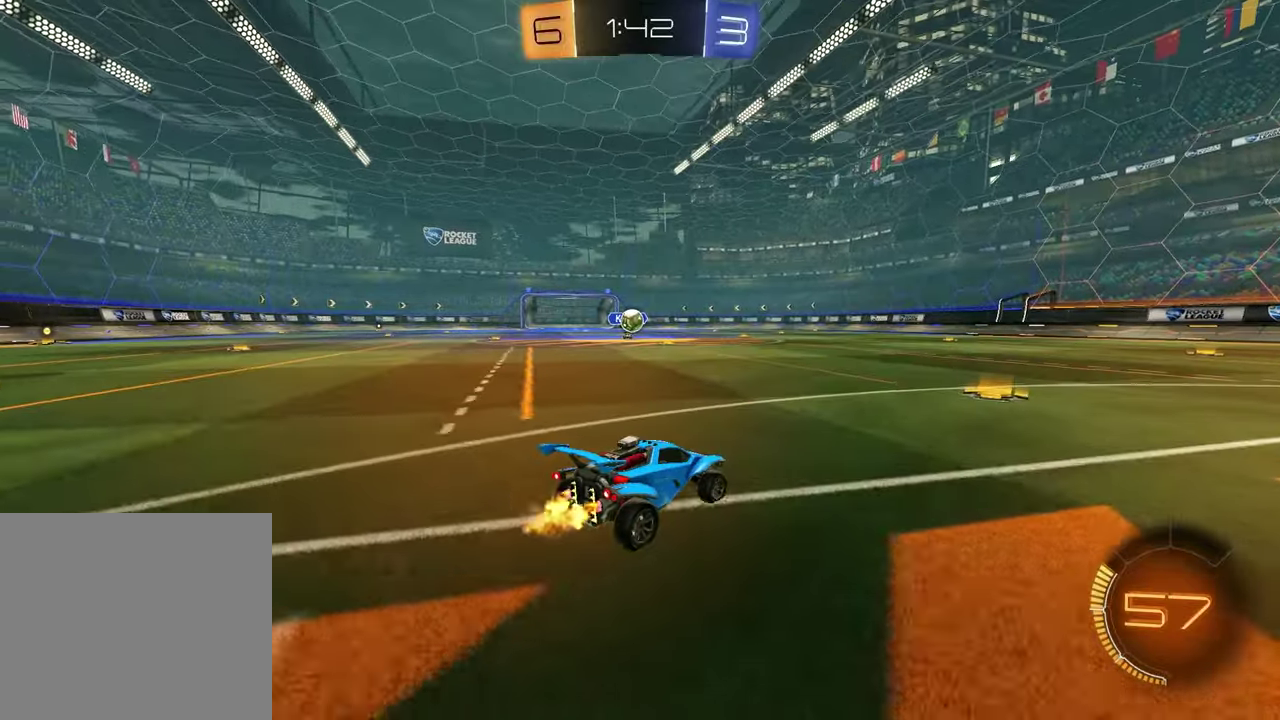
{"buttons": ["R2"], "left_stick": "right", "right_stick": "center", "events": [[50, "left_stick", "right"], [100, "L1", "down"], [100, "left_stick", "up-right"], [250, "L1", "up"], [350, "left_stick", "right"]]}
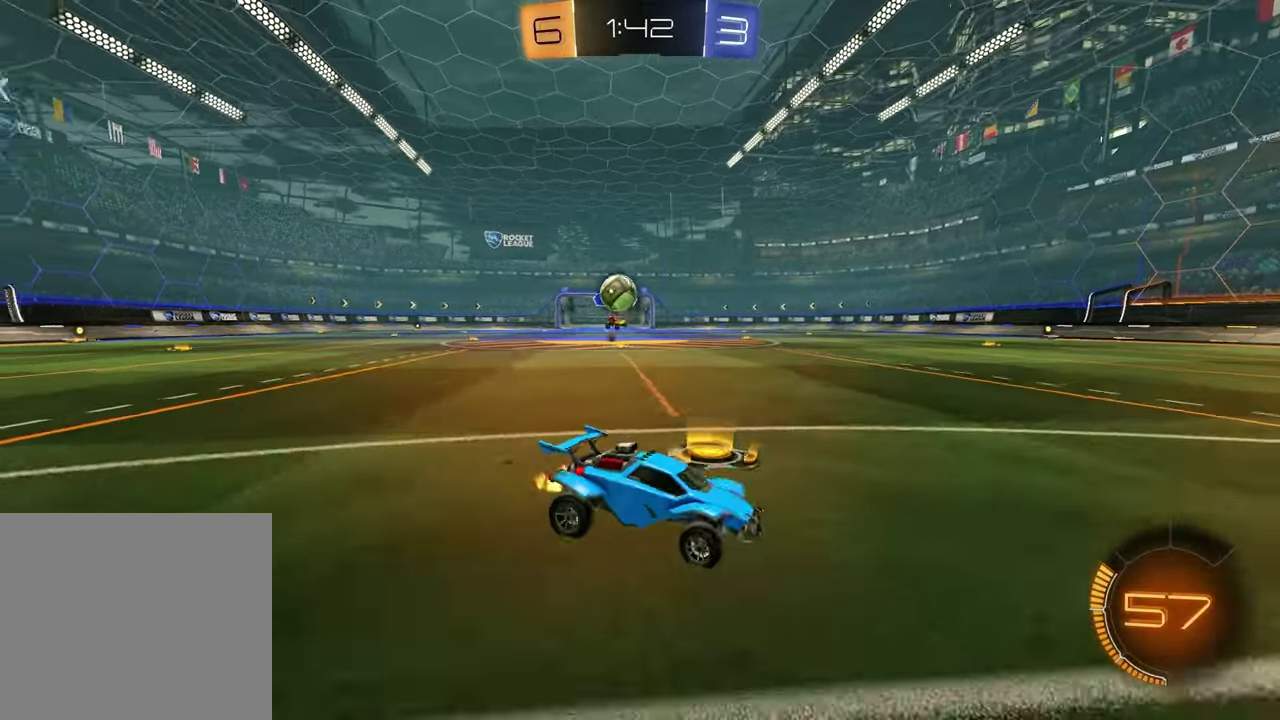
{"buttons": ["R2"], "left_stick": "center", "right_stick": "center", "events": [[283, "left_stick", "up-right"], [500, "left_stick", "center"]]}
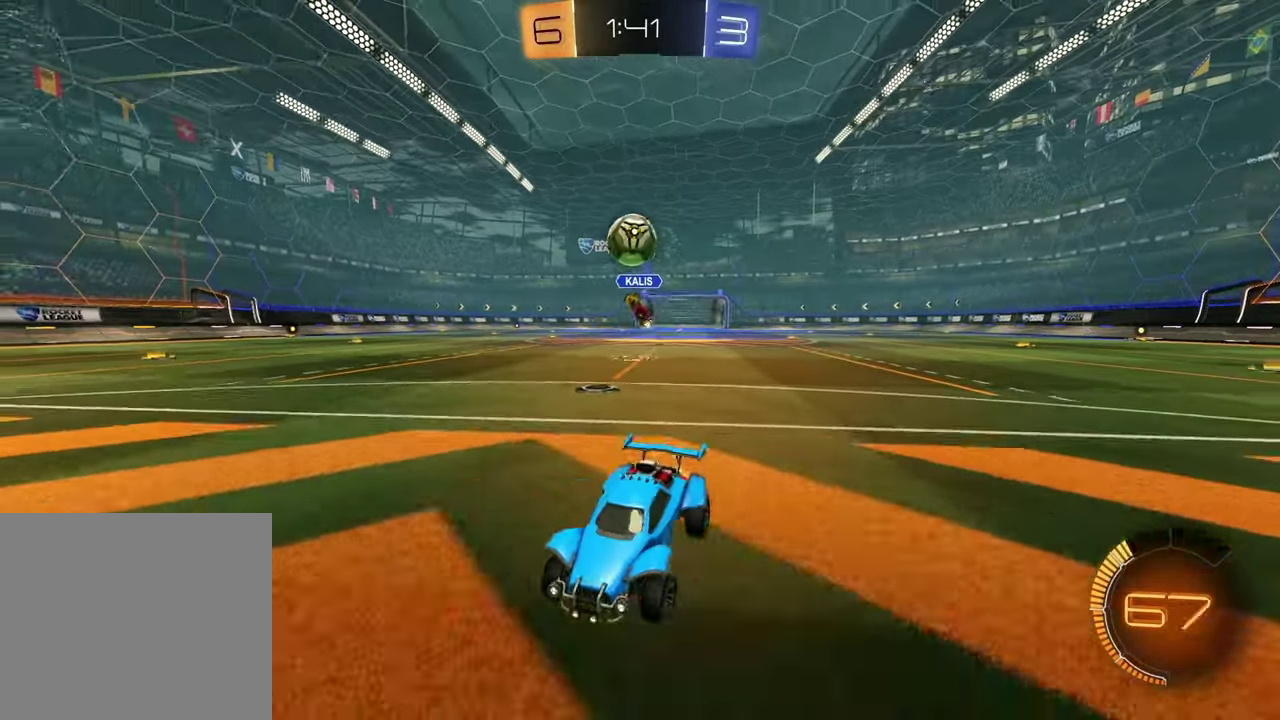
{"buttons": ["CROSS", "L1", "L2", "R2"], "left_stick": "down-left", "right_stick": "center", "events": [[83, "R2", "up"], [267, "R2", "down"], [267, "left_stick", "down-left"], [317, "CROSS", "down"], [317, "L1", "down"], [317, "L2", "down"]]}
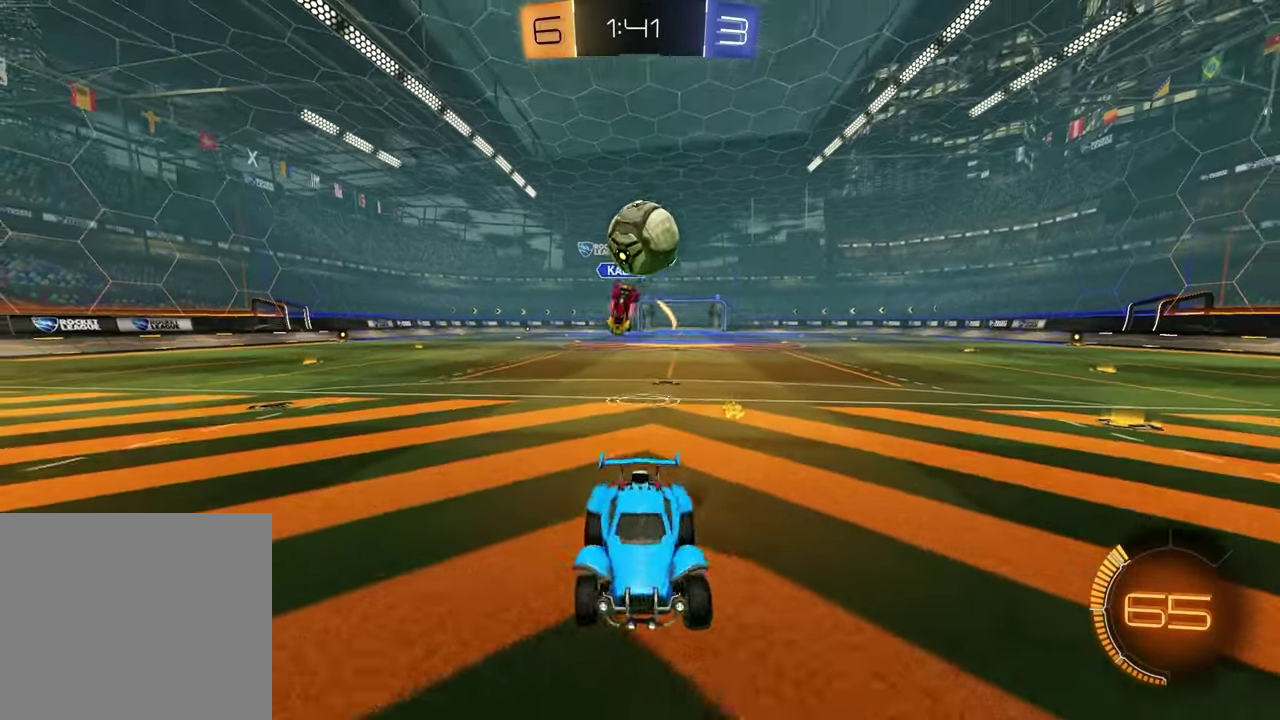
{"buttons": ["R2"], "left_stick": "down-right", "right_stick": "center", "events": [[17, "L1", "up"], [33, "CROSS", "up"], [50, "L2", "up"], [350, "left_stick", "down"], [450, "left_stick", "down-right"]]}
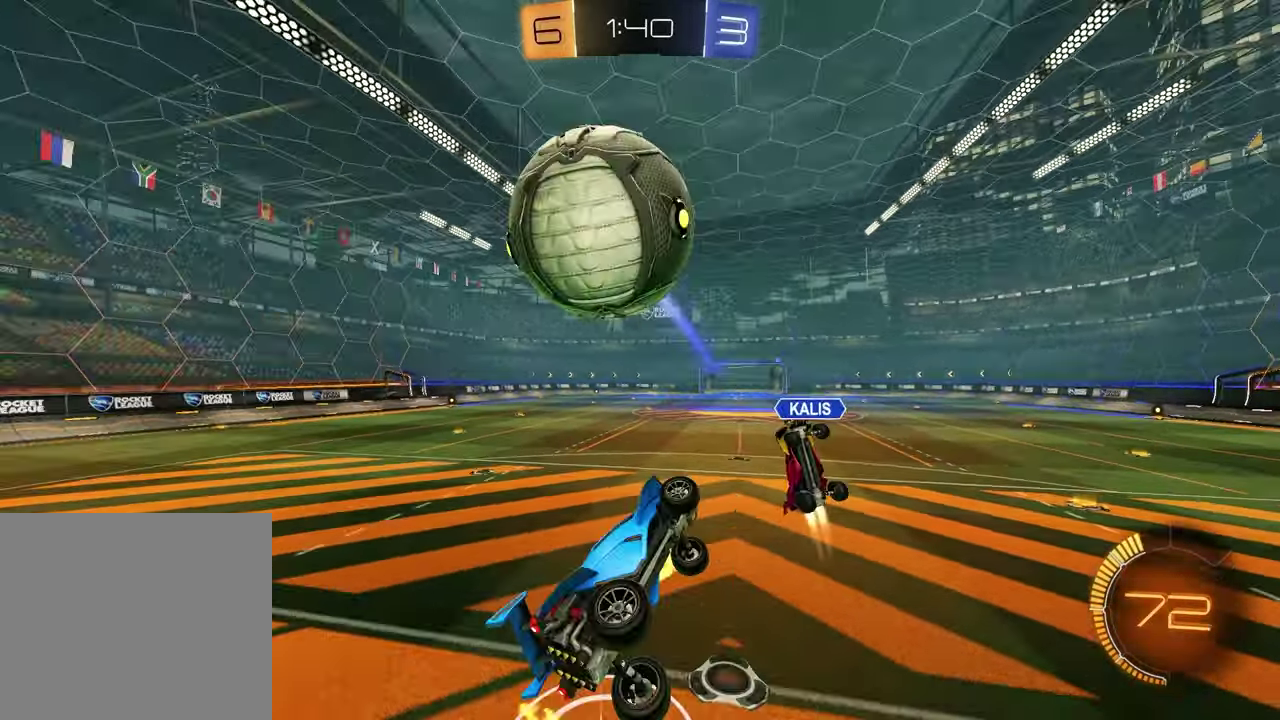
{"buttons": ["R2"], "left_stick": "up", "right_stick": "center", "events": [[117, "CROSS", "down"], [117, "left_stick", "down"], [250, "CROSS", "up"], [267, "left_stick", "down-left"], [433, "left_stick", "up"]]}
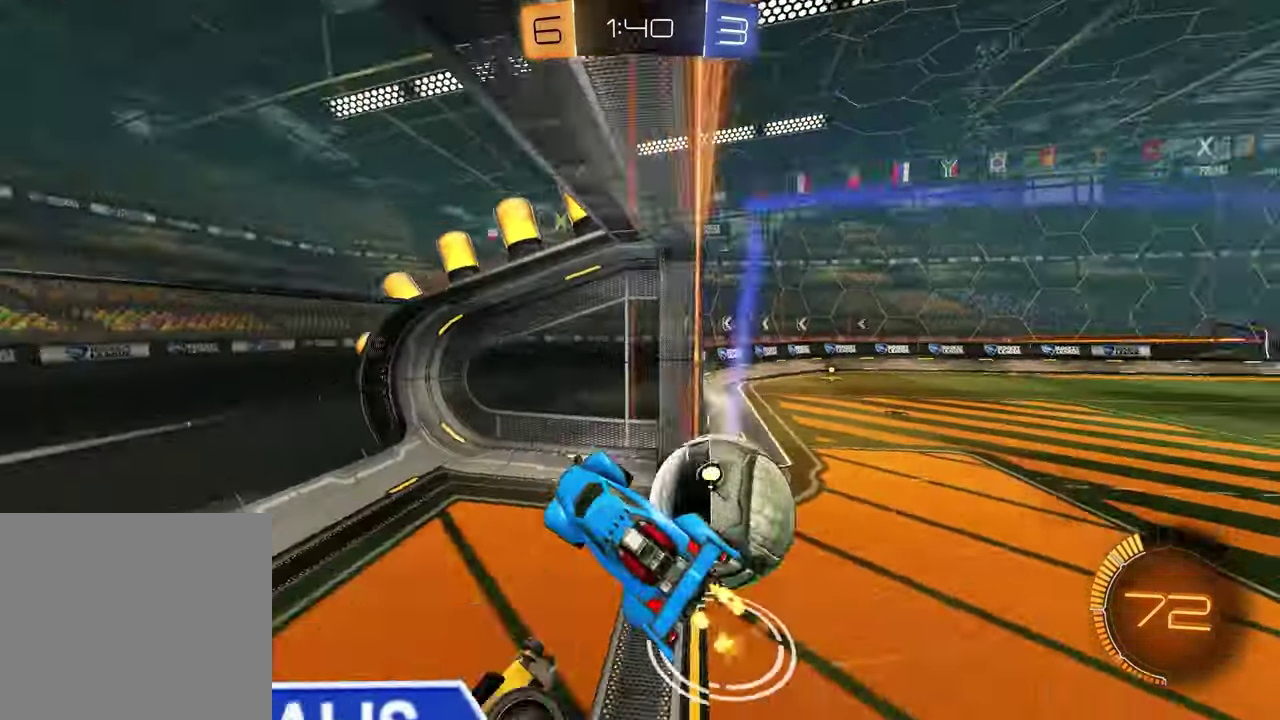
{"buttons": [], "left_stick": "center", "right_stick": "center", "events": [[267, "R2", "up"], [300, "left_stick", "center"], [350, "left_stick", "left"], [417, "left_stick", "center"]]}
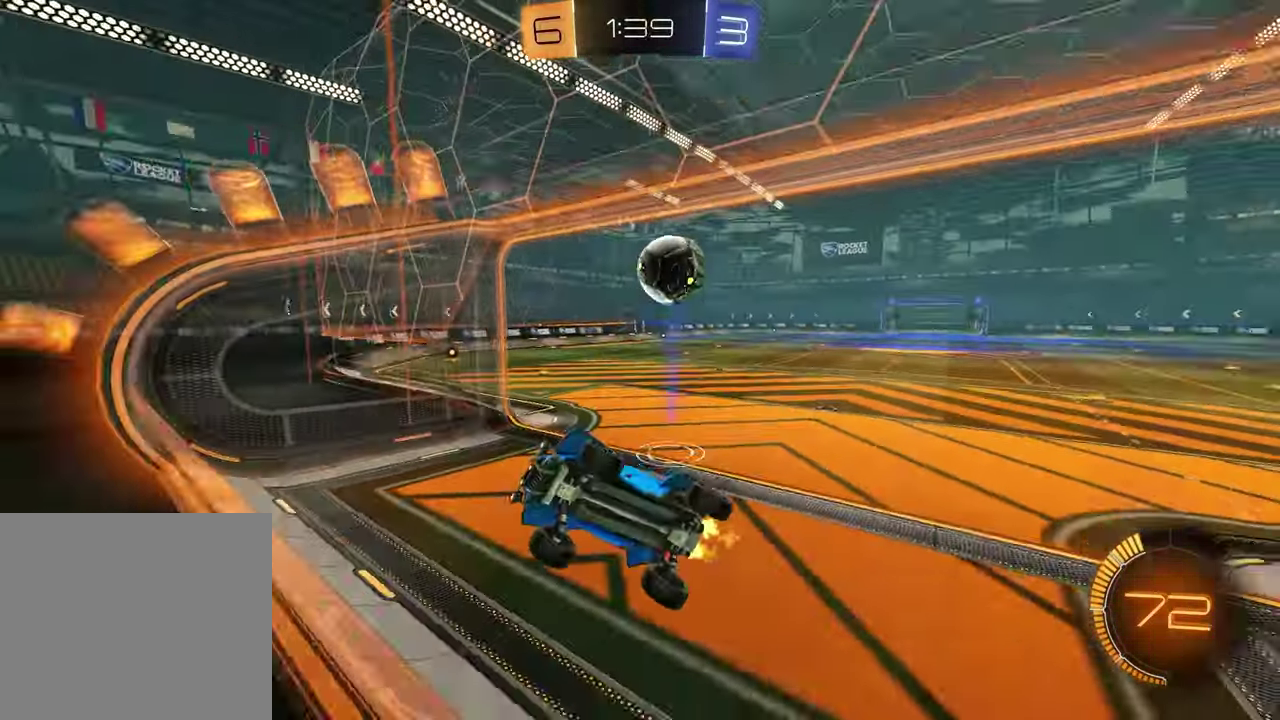
{"buttons": ["L1", "L2"], "left_stick": "up-right", "right_stick": "center", "events": [[100, "L1", "down"], [100, "L2", "down"], [267, "left_stick", "right"], [417, "left_stick", "up-right"]]}
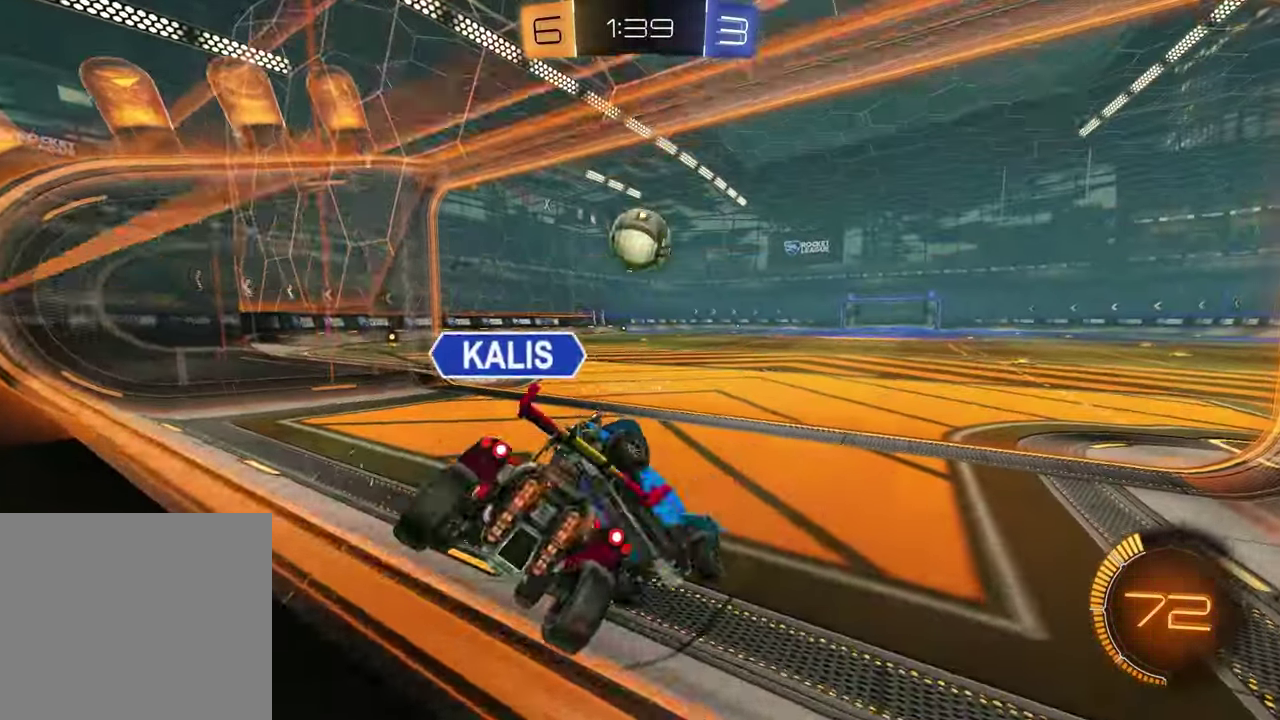
{"buttons": ["L1", "L2"], "left_stick": "up-right", "right_stick": "center", "events": [[150, "left_stick", "center"], [383, "left_stick", "up-right"]]}
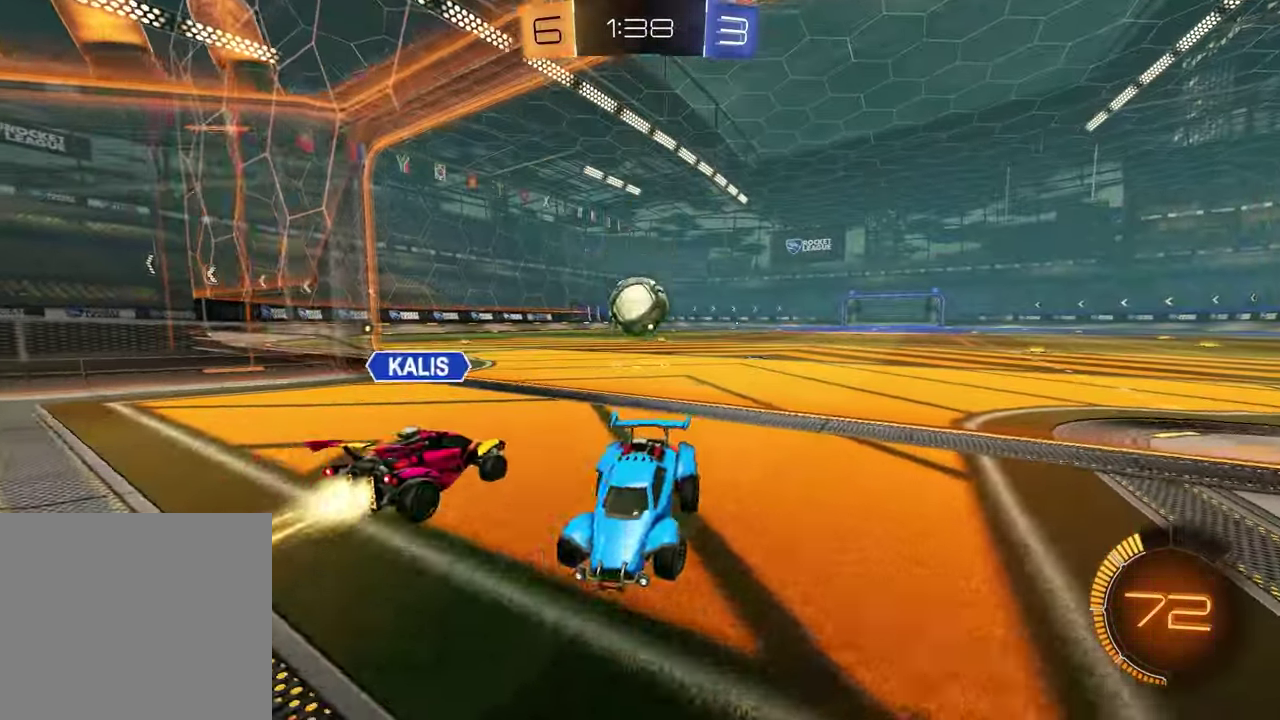
{"buttons": ["L1", "L2"], "left_stick": "left", "right_stick": "center", "events": [[200, "left_stick", "center"], [317, "left_stick", "right"], [400, "left_stick", "left"]]}
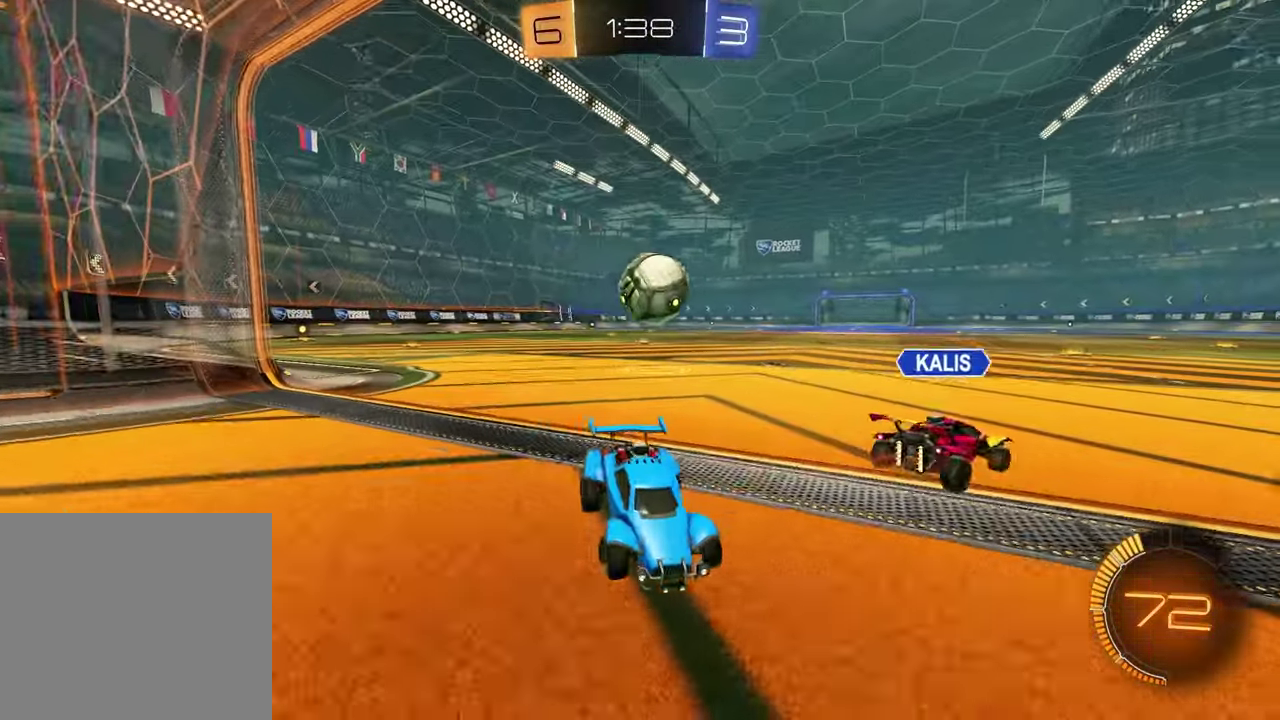
{"buttons": ["L1", "L2"], "left_stick": "center", "right_stick": "center", "events": [[67, "left_stick", "center"]]}